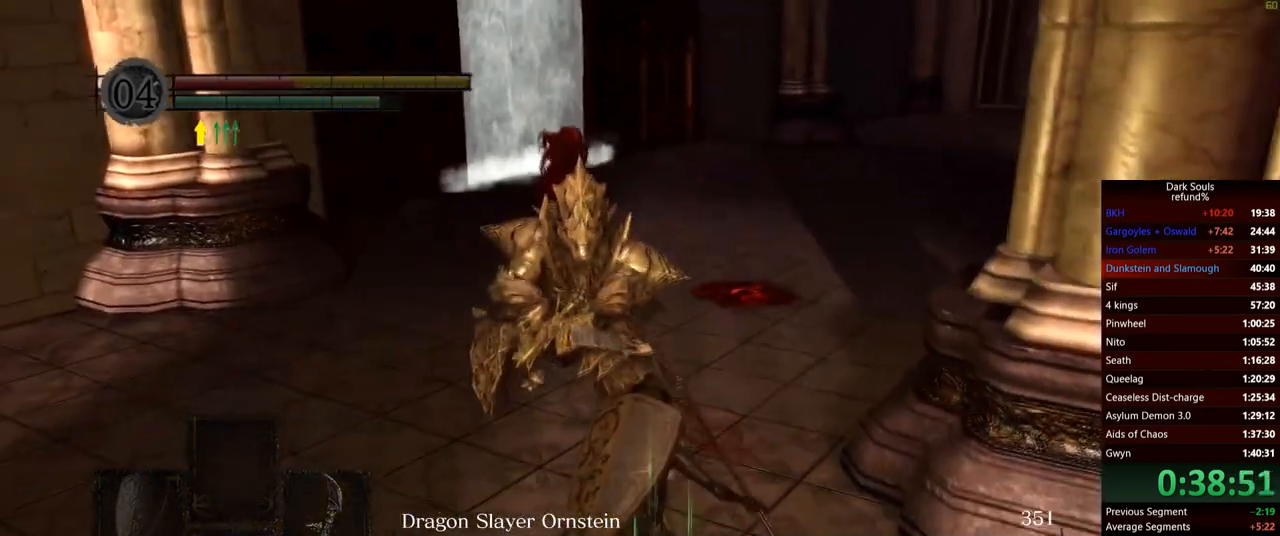
Gameplay with a controller (Xbox layout); each line is a JSON object with the inputs held at the frame after it. "events" lists button and stick changes between this image and that frame as [ms after this image, input, new state], when the widget could be followed in between. Not read: L3.
{"buttons": [], "left_stick": "up-right", "right_stick": "center", "events": [[300, "left_stick", "up-right"]]}
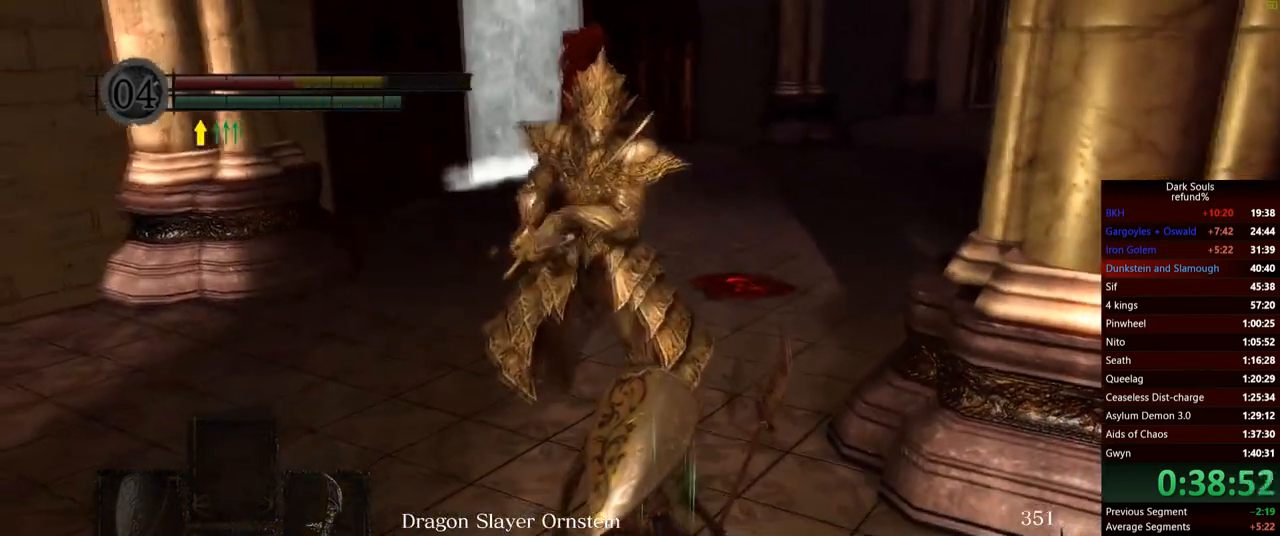
{"buttons": [], "left_stick": "up", "right_stick": "center", "events": [[66, "left_stick", "up"], [266, "R1", "down"], [400, "R1", "up"]]}
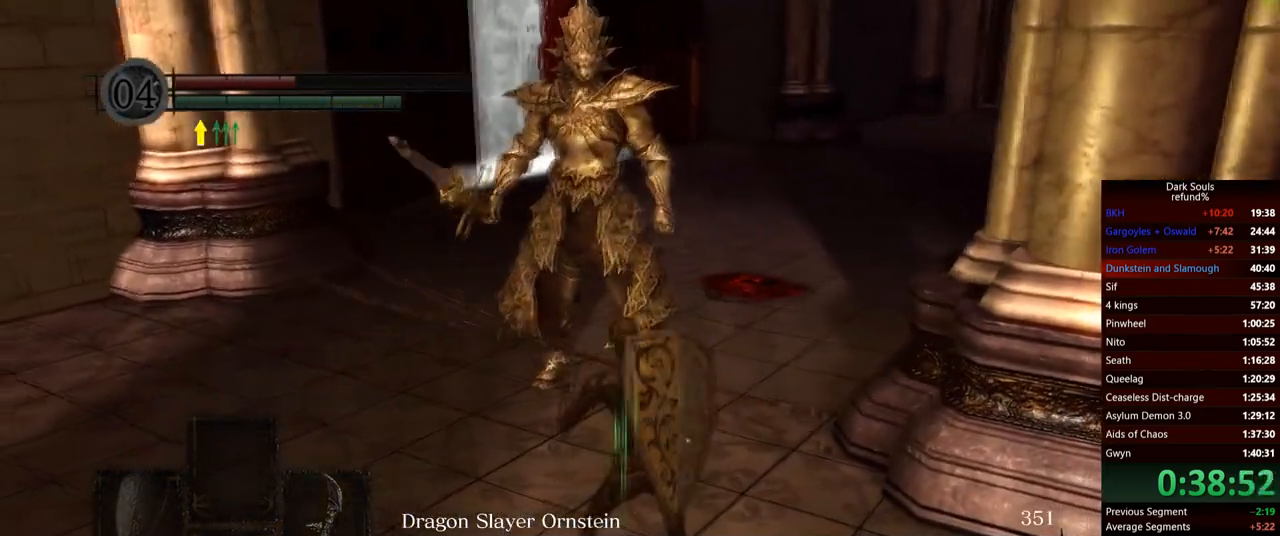
{"buttons": [], "left_stick": "up", "right_stick": "center", "events": []}
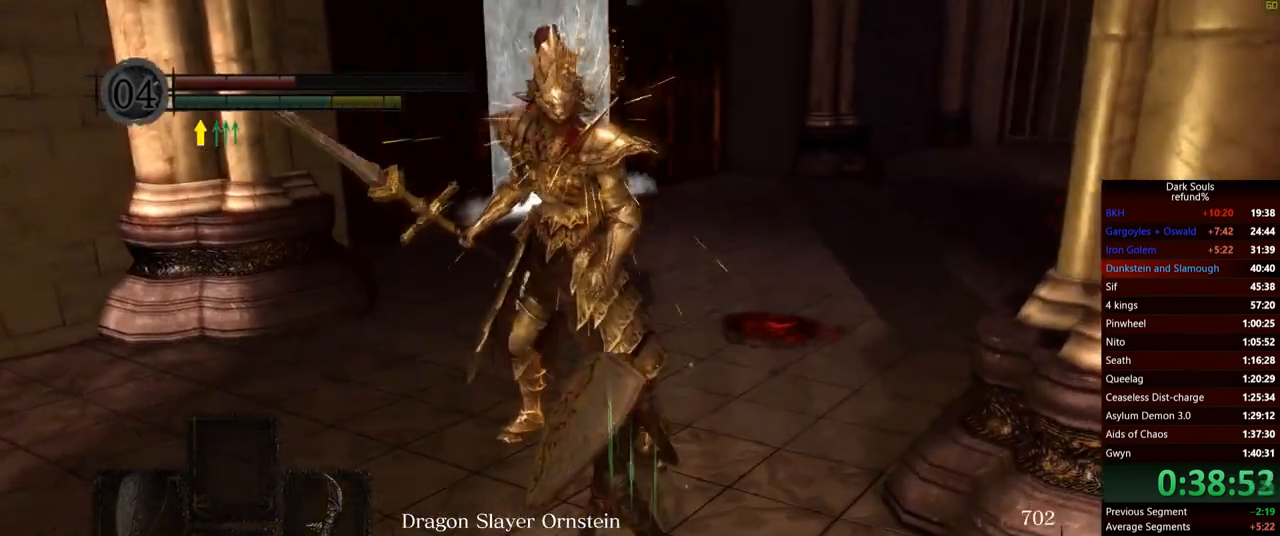
{"buttons": [], "left_stick": "left", "right_stick": "right", "events": [[50, "left_stick", "up-left"], [383, "right_stick", "right"], [483, "left_stick", "left"]]}
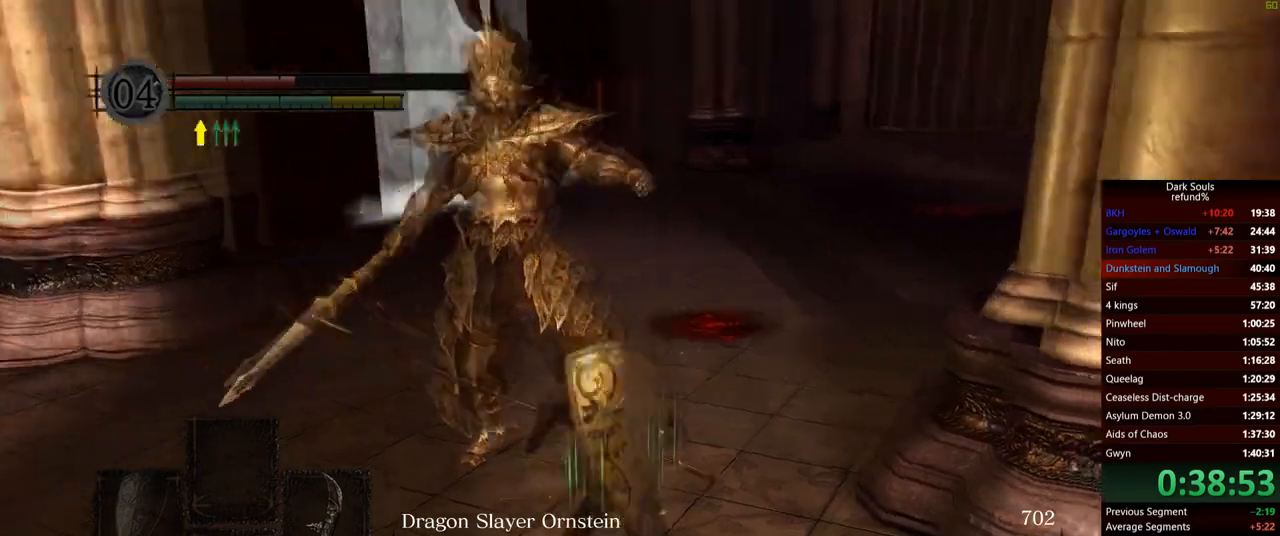
{"buttons": [], "left_stick": "down-left", "right_stick": "right", "events": [[234, "left_stick", "down-left"]]}
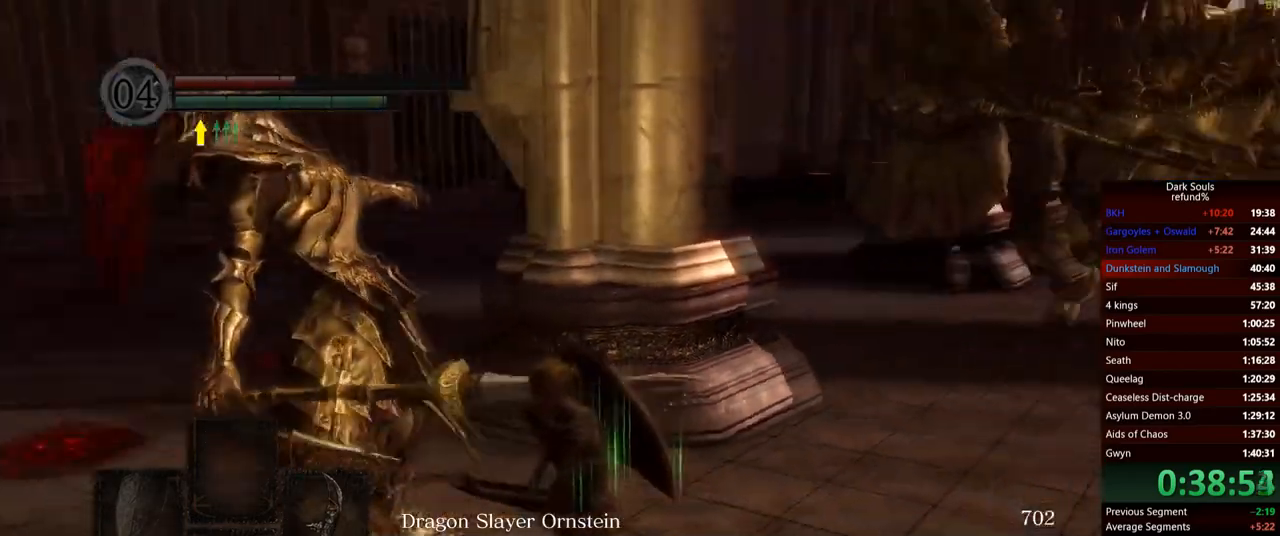
{"buttons": [], "left_stick": "down-left", "right_stick": "right", "events": [[83, "right_stick", "center"], [317, "right_stick", "right"]]}
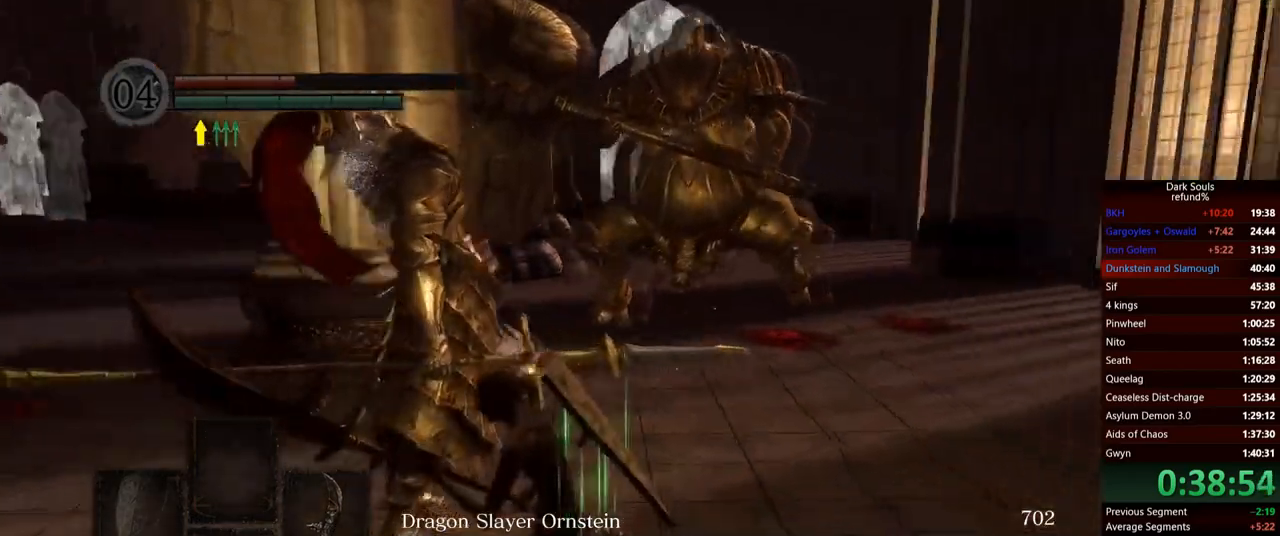
{"buttons": [], "left_stick": "down-left", "right_stick": "center", "events": [[17, "right_stick", "center"], [250, "right_stick", "right"], [417, "right_stick", "center"]]}
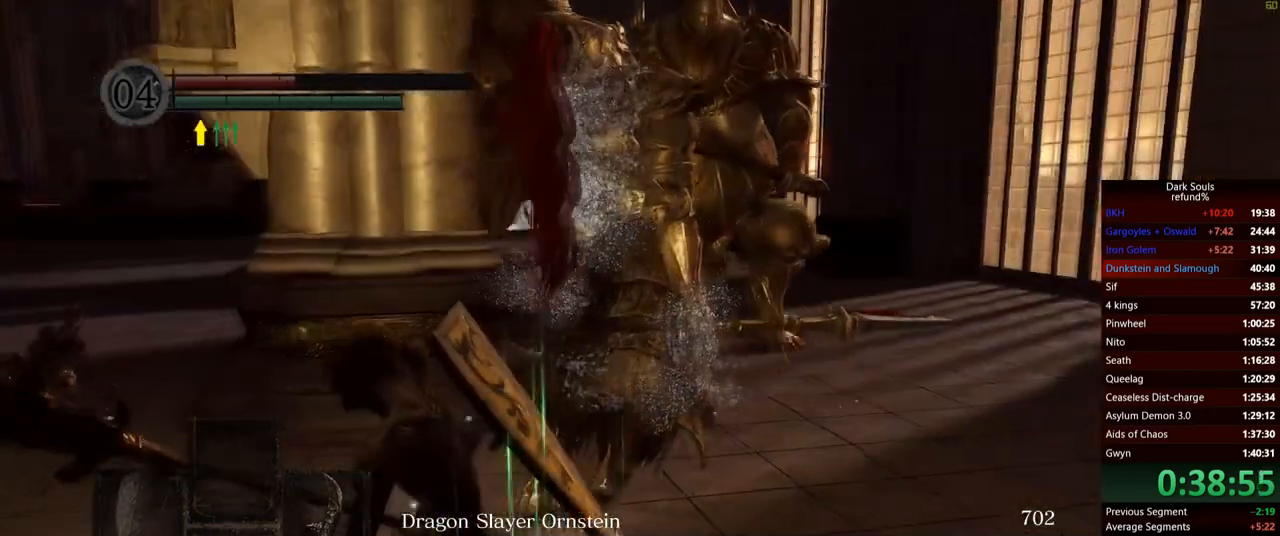
{"buttons": [], "left_stick": "center", "right_stick": "center", "events": [[200, "X", "down"], [266, "left_stick", "center"], [283, "X", "up"]]}
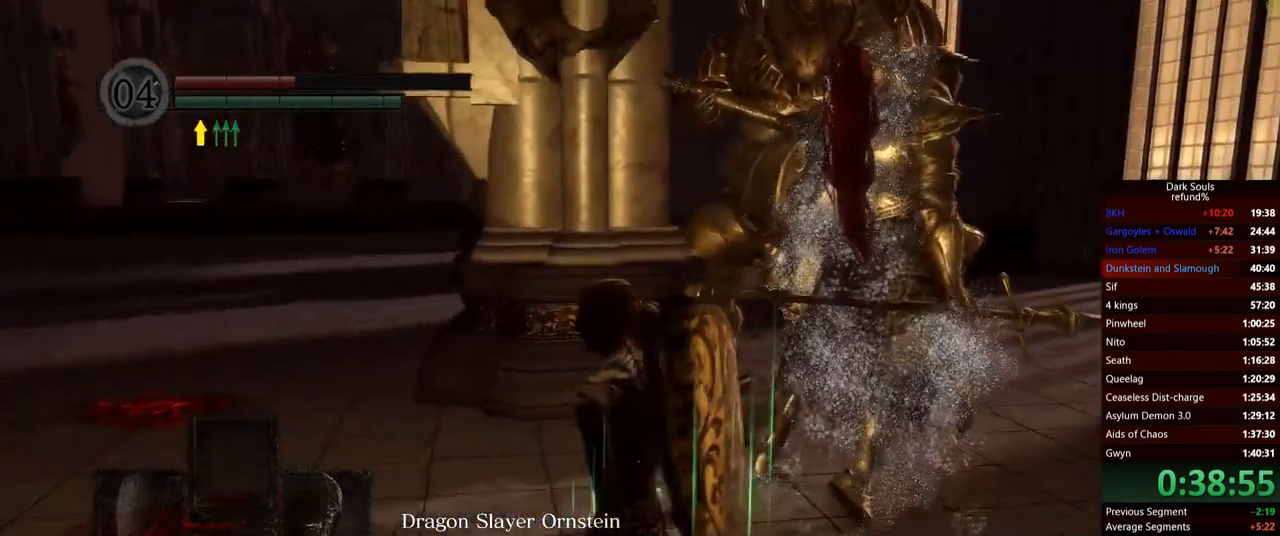
{"buttons": [], "left_stick": "center", "right_stick": "center", "events": []}
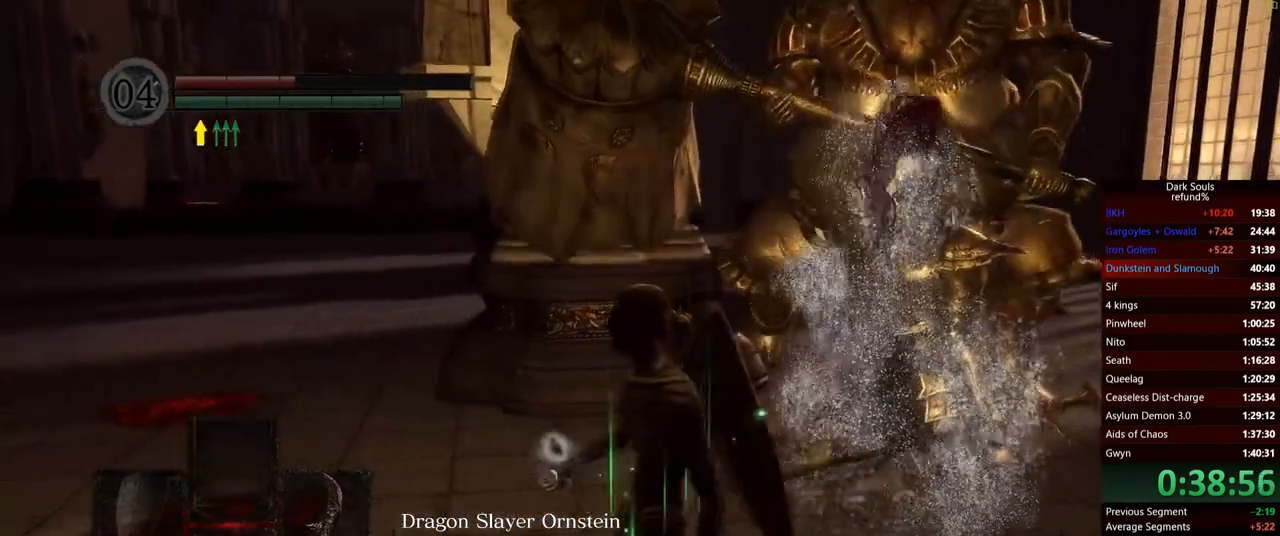
{"buttons": [], "left_stick": "center", "right_stick": "center", "events": []}
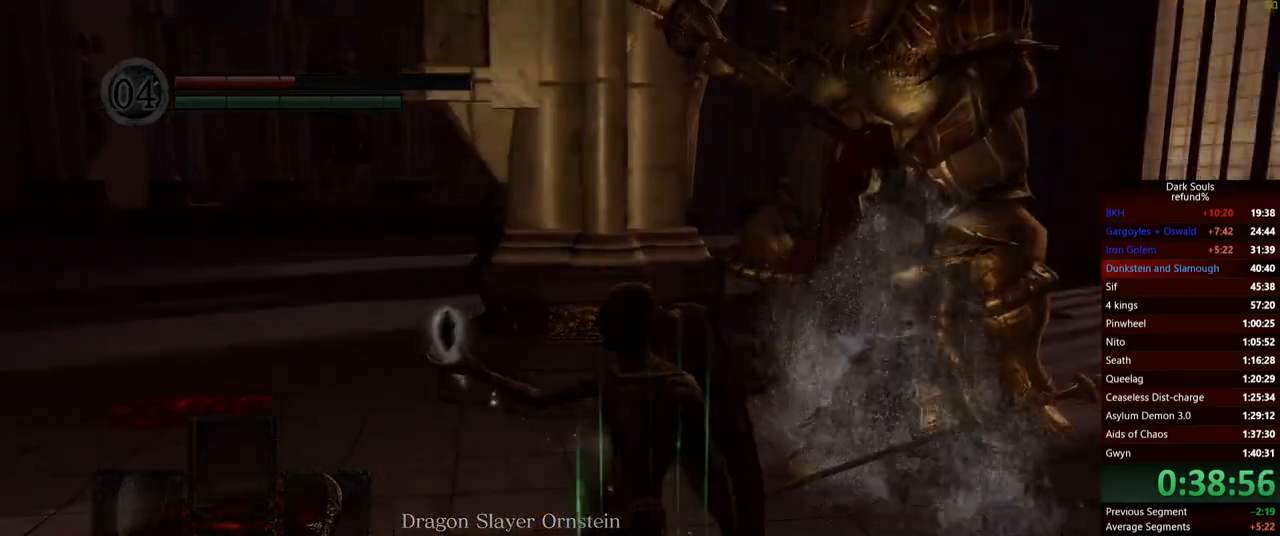
{"buttons": [], "left_stick": "center", "right_stick": "center", "events": []}
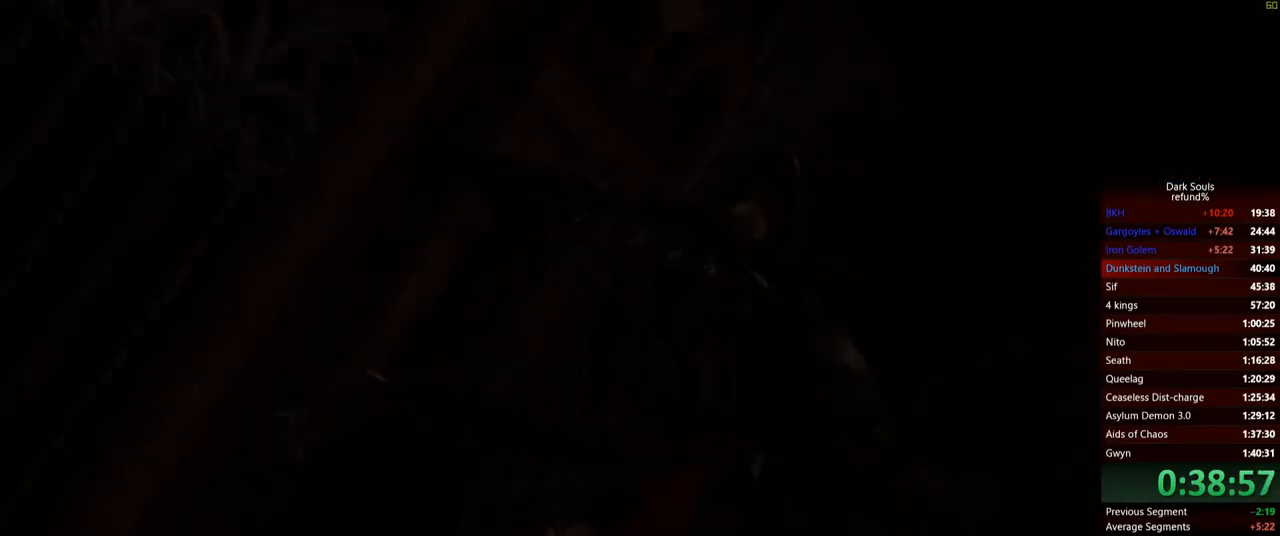
{"buttons": [], "left_stick": "center", "right_stick": "center", "events": [[216, "START", "down"], [266, "START", "up"]]}
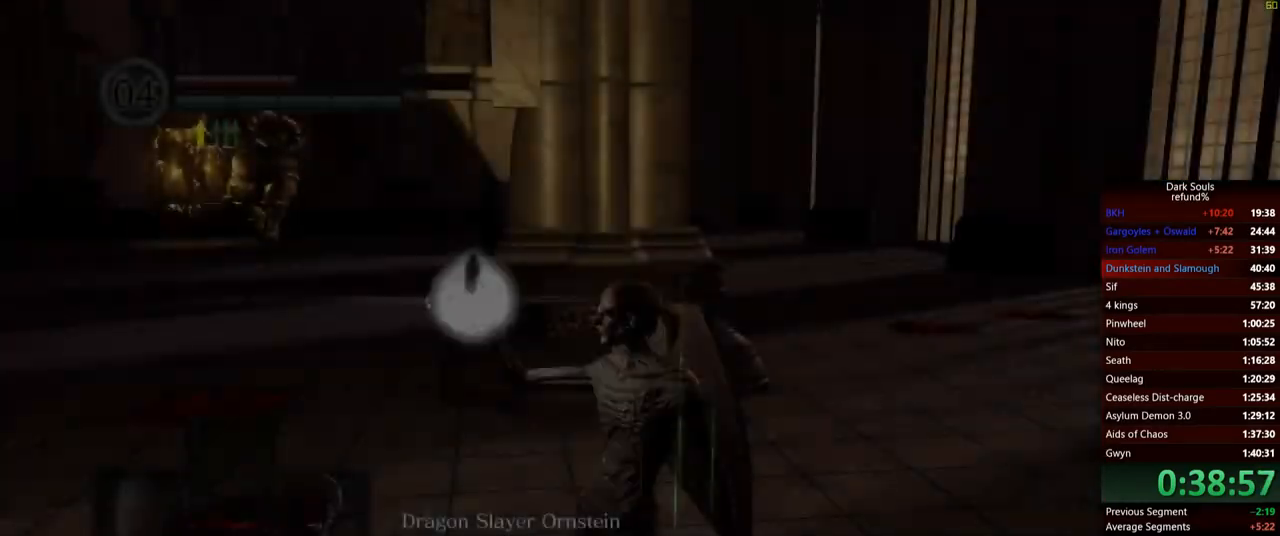
{"buttons": [], "left_stick": "center", "right_stick": "left", "events": [[334, "right_stick", "left"]]}
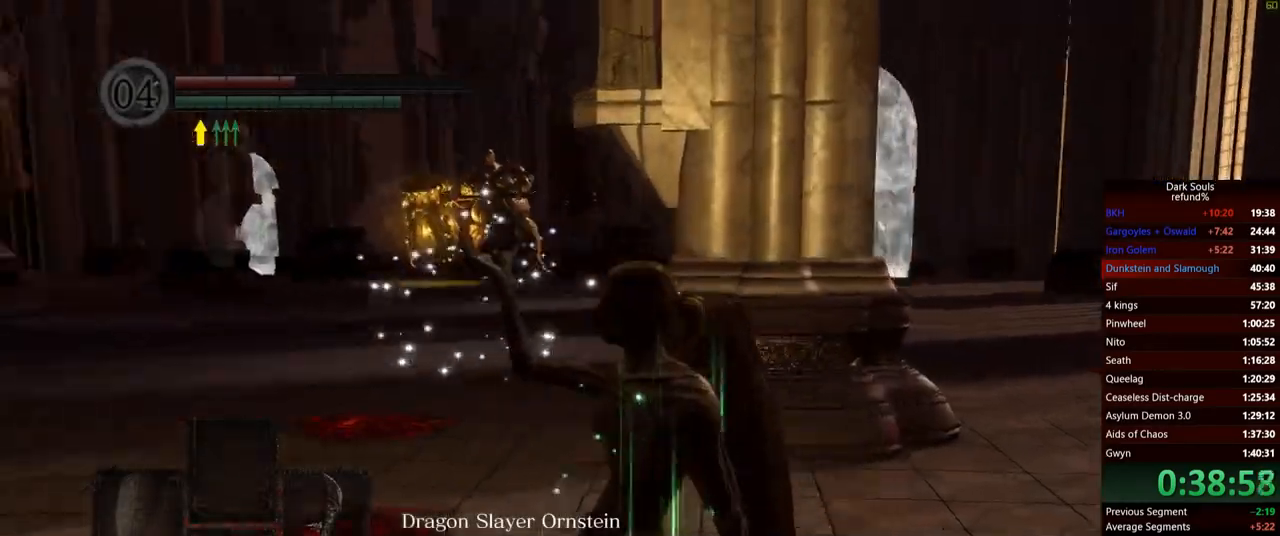
{"buttons": [], "left_stick": "up", "right_stick": "center", "events": [[50, "right_stick", "center"], [83, "left_stick", "up"]]}
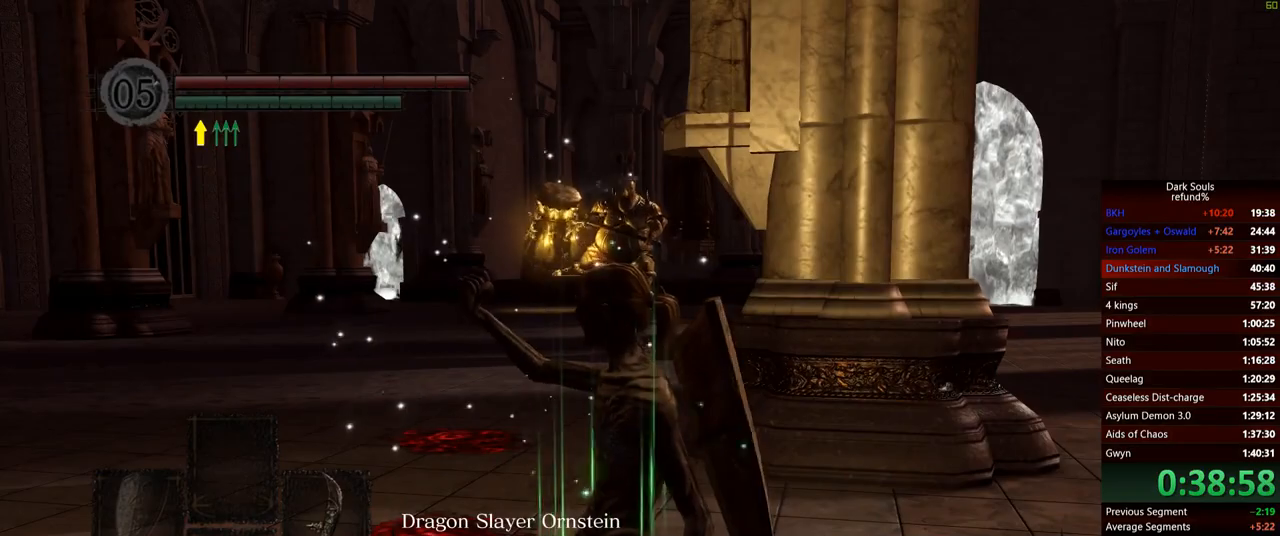
{"buttons": [], "left_stick": "up", "right_stick": "center", "events": [[334, "right_stick", "down"], [434, "right_stick", "center"]]}
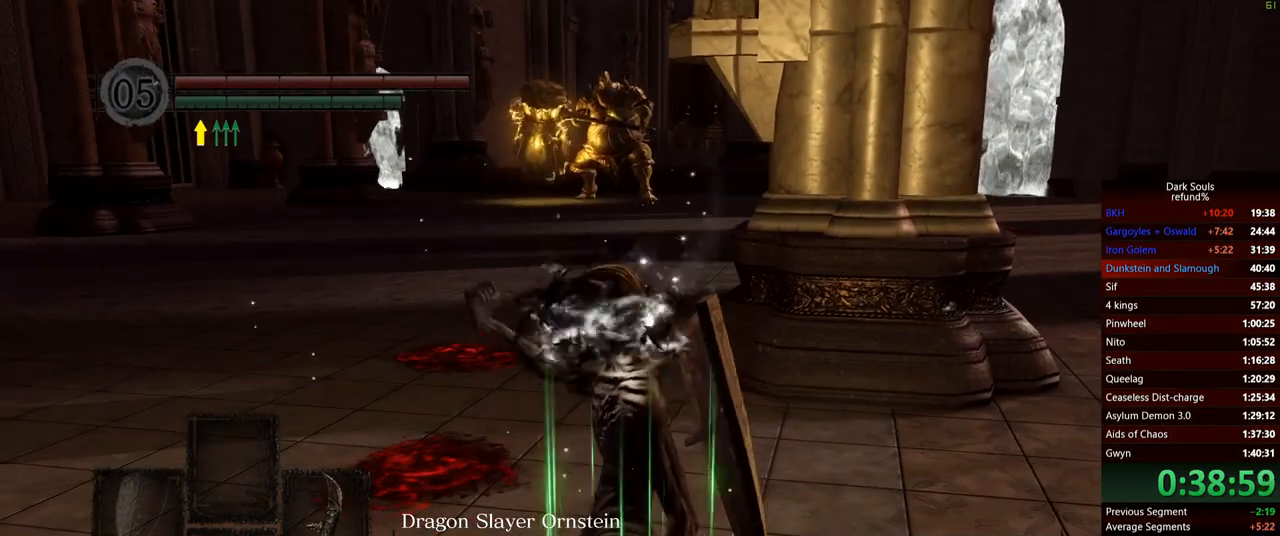
{"buttons": ["B"], "left_stick": "up", "right_stick": "center", "events": [[400, "B", "down"]]}
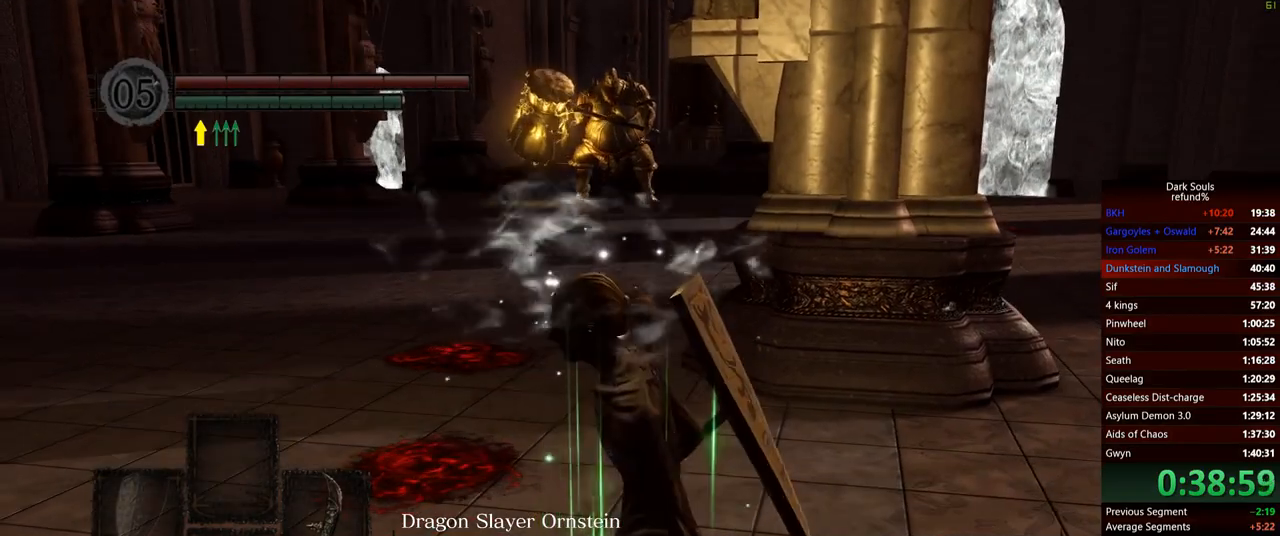
{"buttons": ["B"], "left_stick": "up", "right_stick": "center", "events": []}
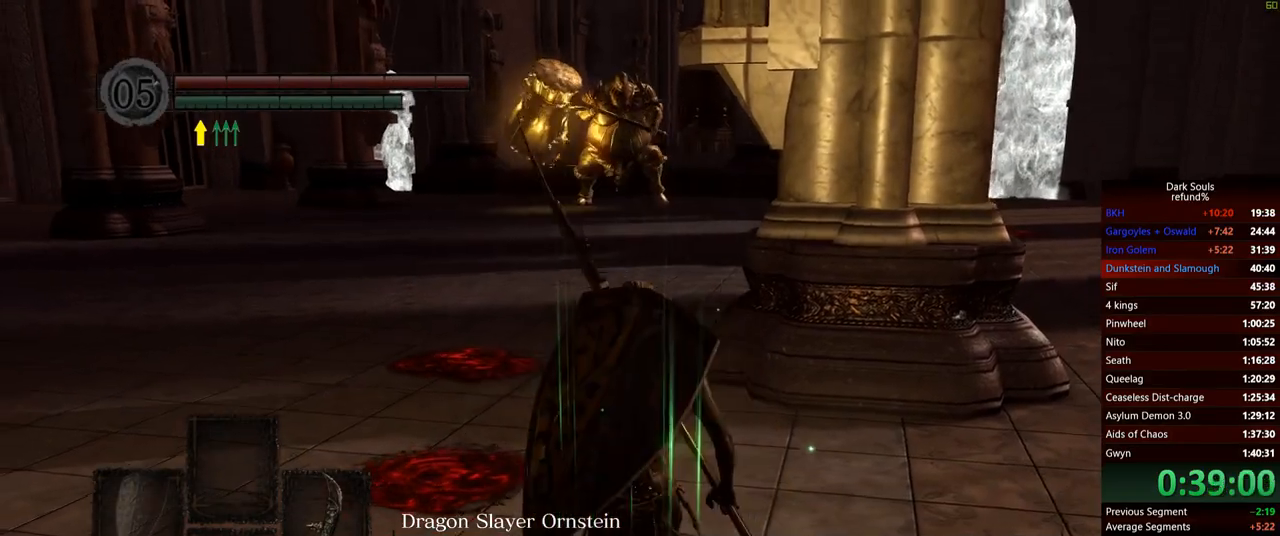
{"buttons": ["B"], "left_stick": "up", "right_stick": "center", "events": []}
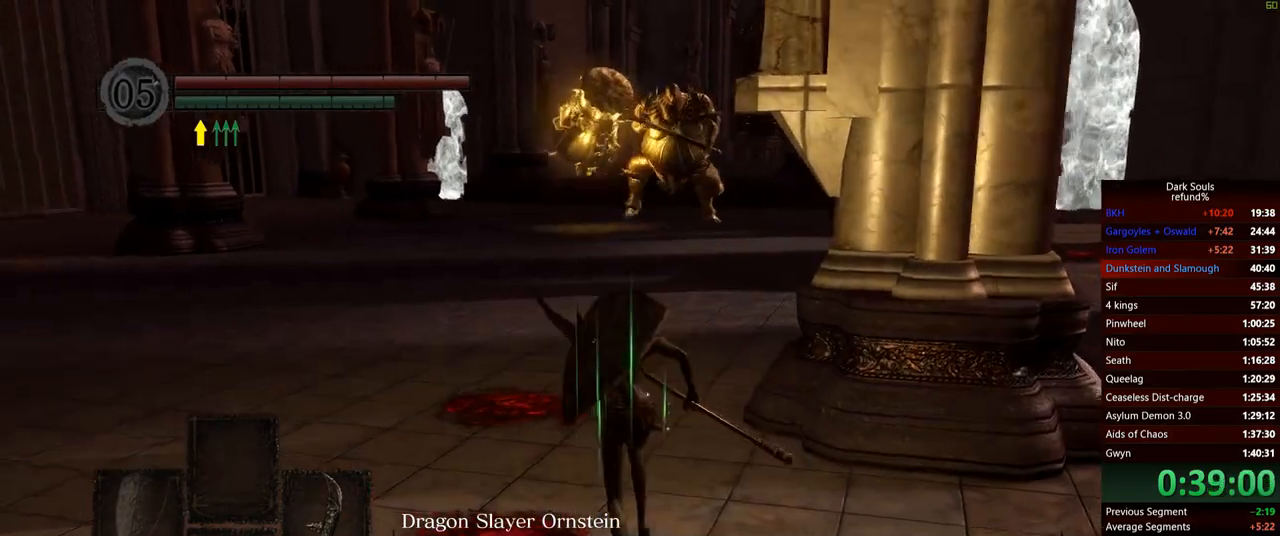
{"buttons": ["B"], "left_stick": "up", "right_stick": "center", "events": [[384, "right_stick", "right"], [484, "right_stick", "center"]]}
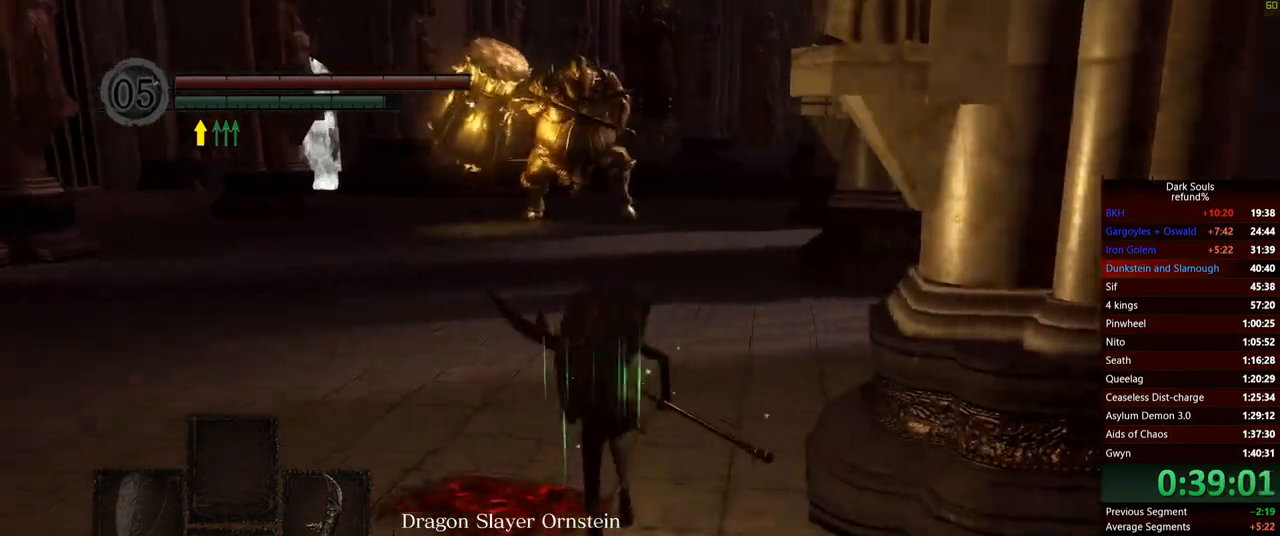
{"buttons": ["B"], "left_stick": "up", "right_stick": "center", "events": []}
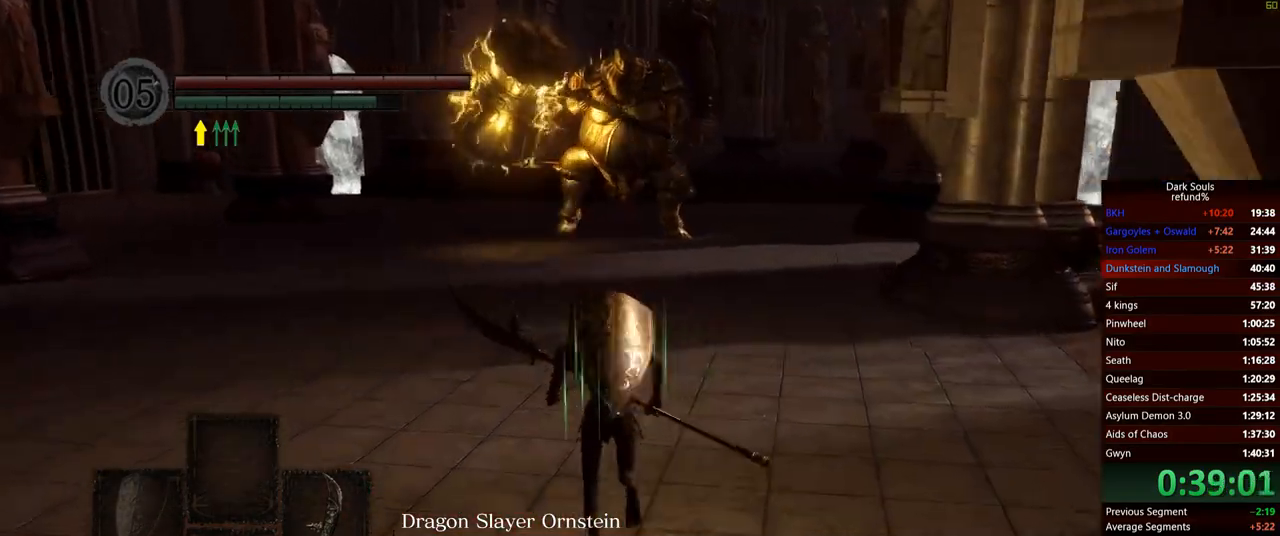
{"buttons": ["B"], "left_stick": "up", "right_stick": "center", "events": []}
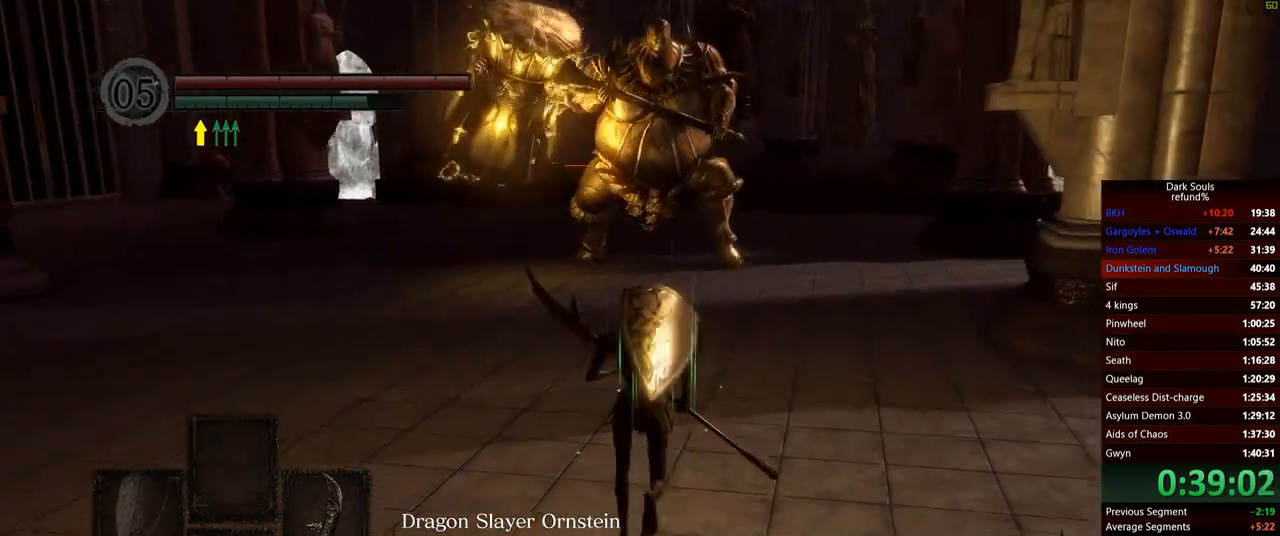
{"buttons": ["B"], "left_stick": "up", "right_stick": "center", "events": []}
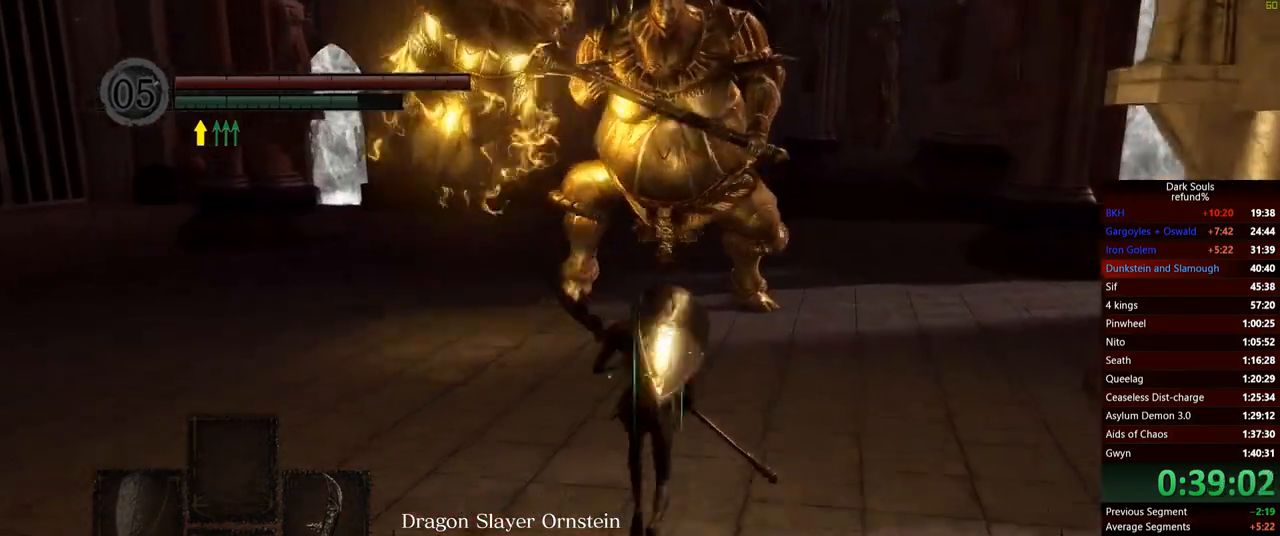
{"buttons": [], "left_stick": "up", "right_stick": "center", "events": [[284, "B", "up"]]}
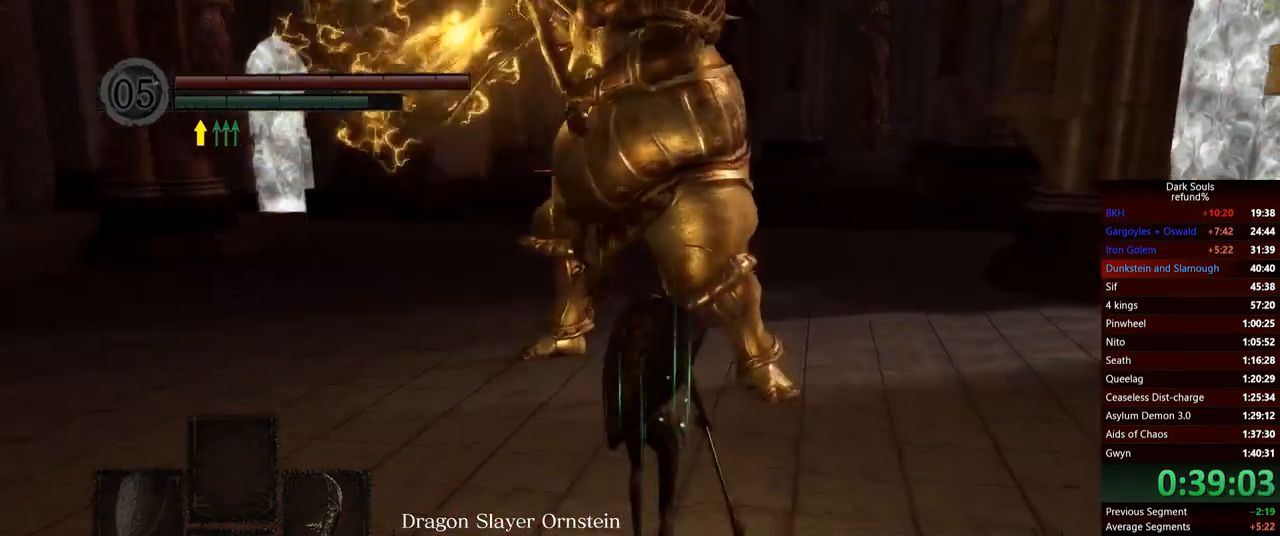
{"buttons": [], "left_stick": "up", "right_stick": "center", "events": []}
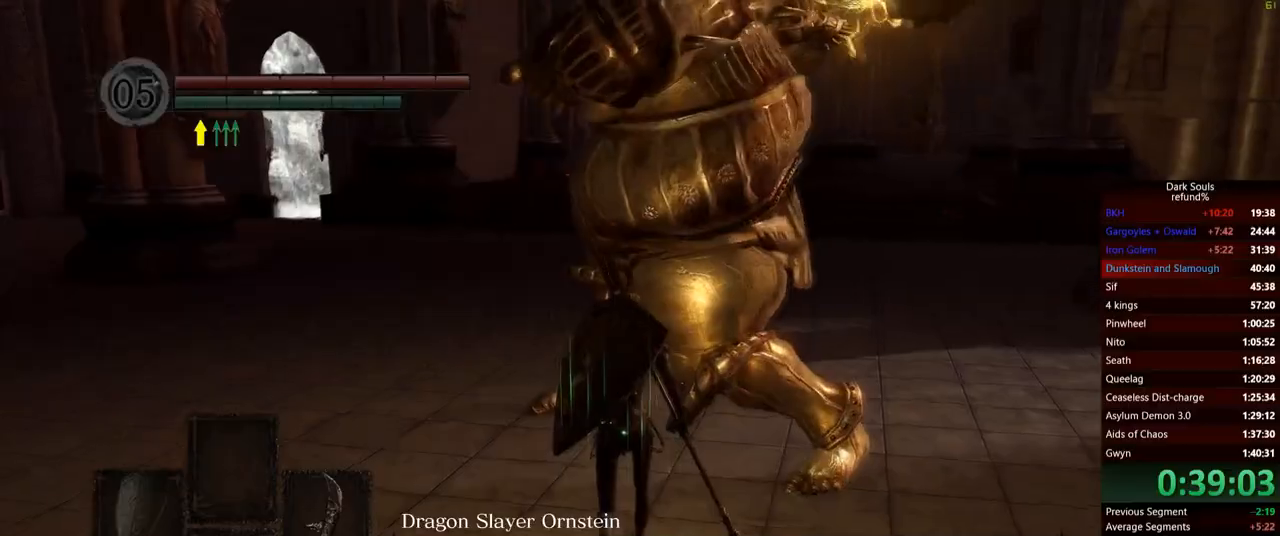
{"buttons": [], "left_stick": "up", "right_stick": "center", "events": [[217, "B", "down"], [334, "B", "up"]]}